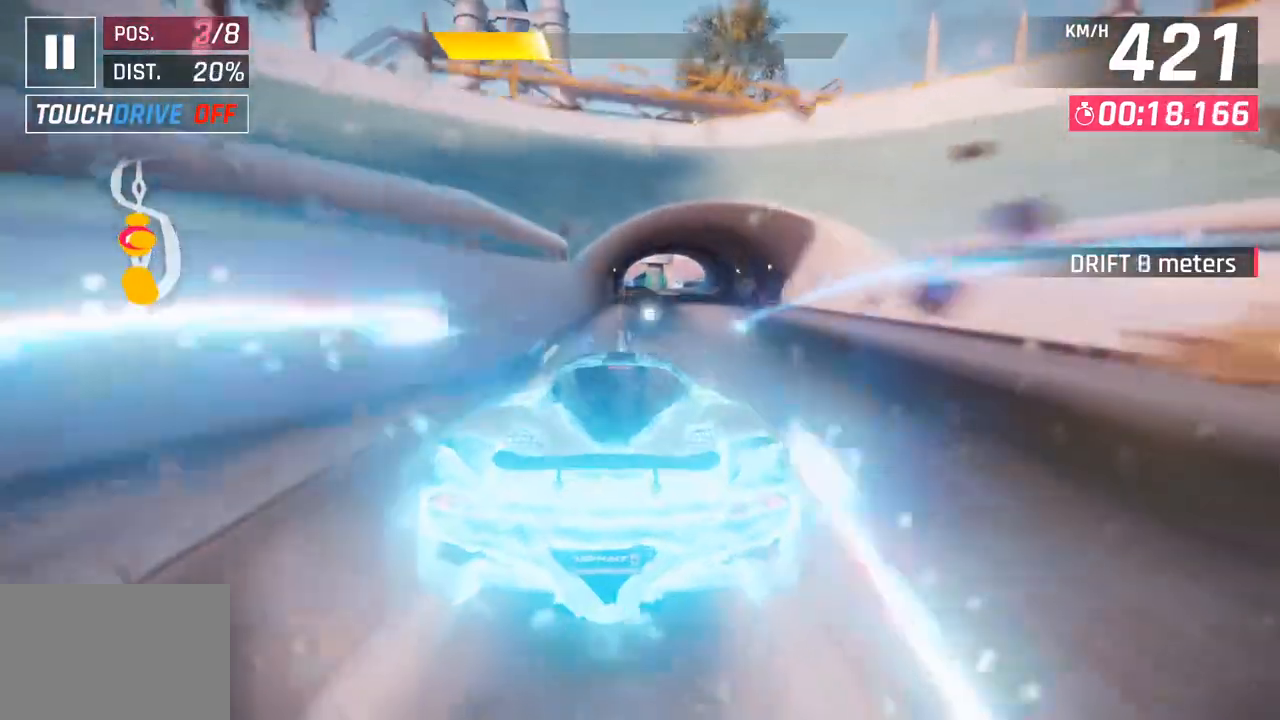
Gameplay with a controller (PlayStation layout); each line is a JSON object with the inputs held at the frame after it. "events" lists button and stick changes between this image and that frame as [ms after this image, input, new state], when the widget could be followed in between.
{"buttons": ["SQUARE"], "left_stick": "center", "right_stick": "center", "events": [[17, "SQUARE", "up"], [500, "SQUARE", "down"]]}
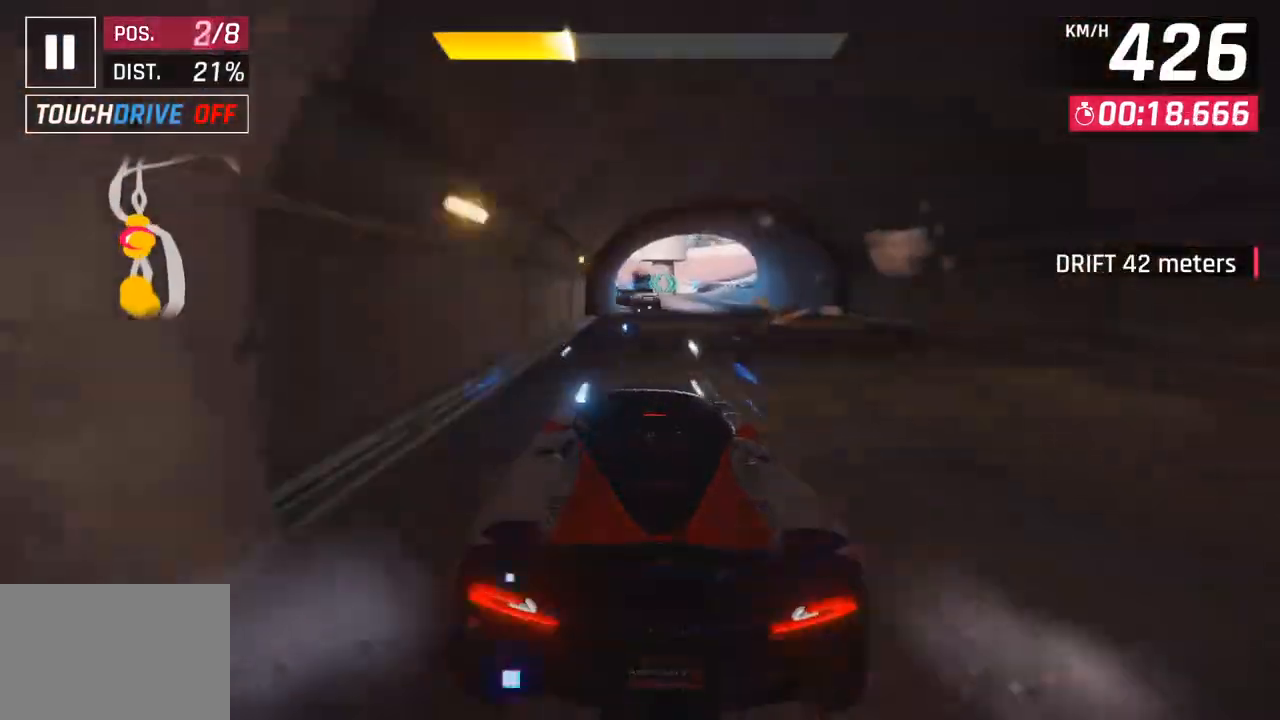
{"buttons": [], "left_stick": "center", "right_stick": "center", "events": [[183, "SQUARE", "up"]]}
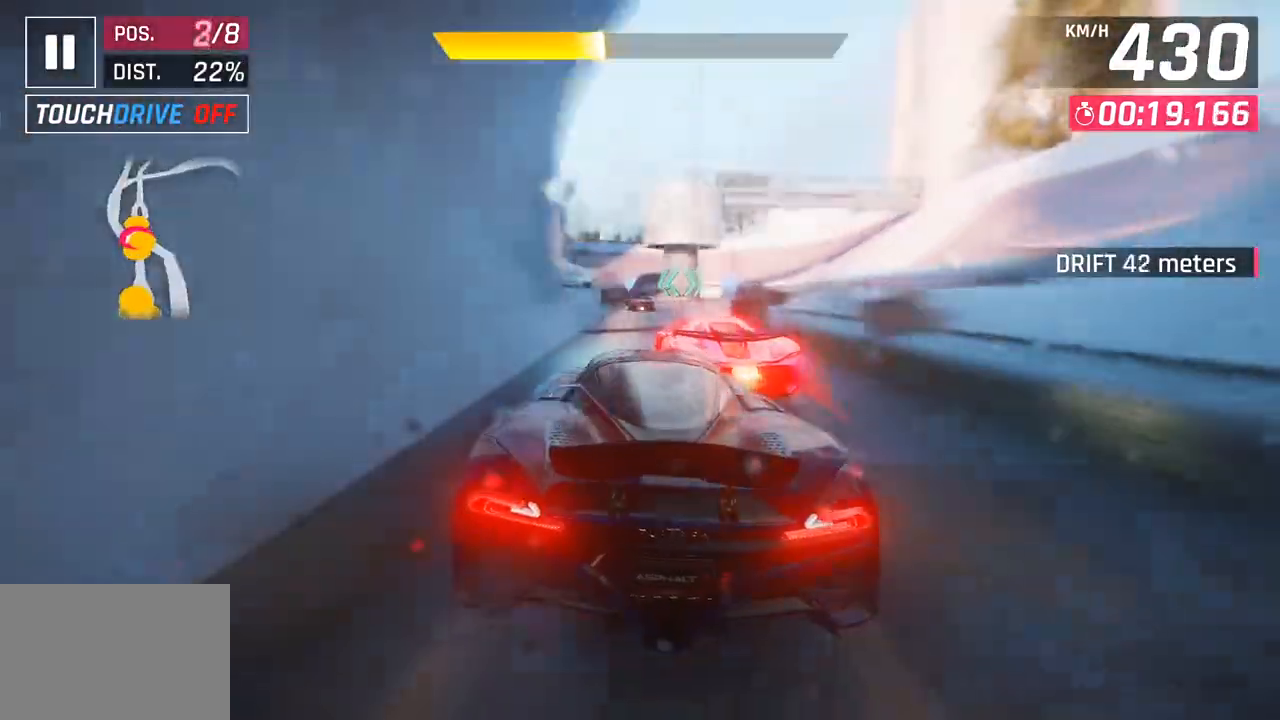
{"buttons": [], "left_stick": "center", "right_stick": "center", "events": [[200, "SQUARE", "down"], [383, "SQUARE", "up"]]}
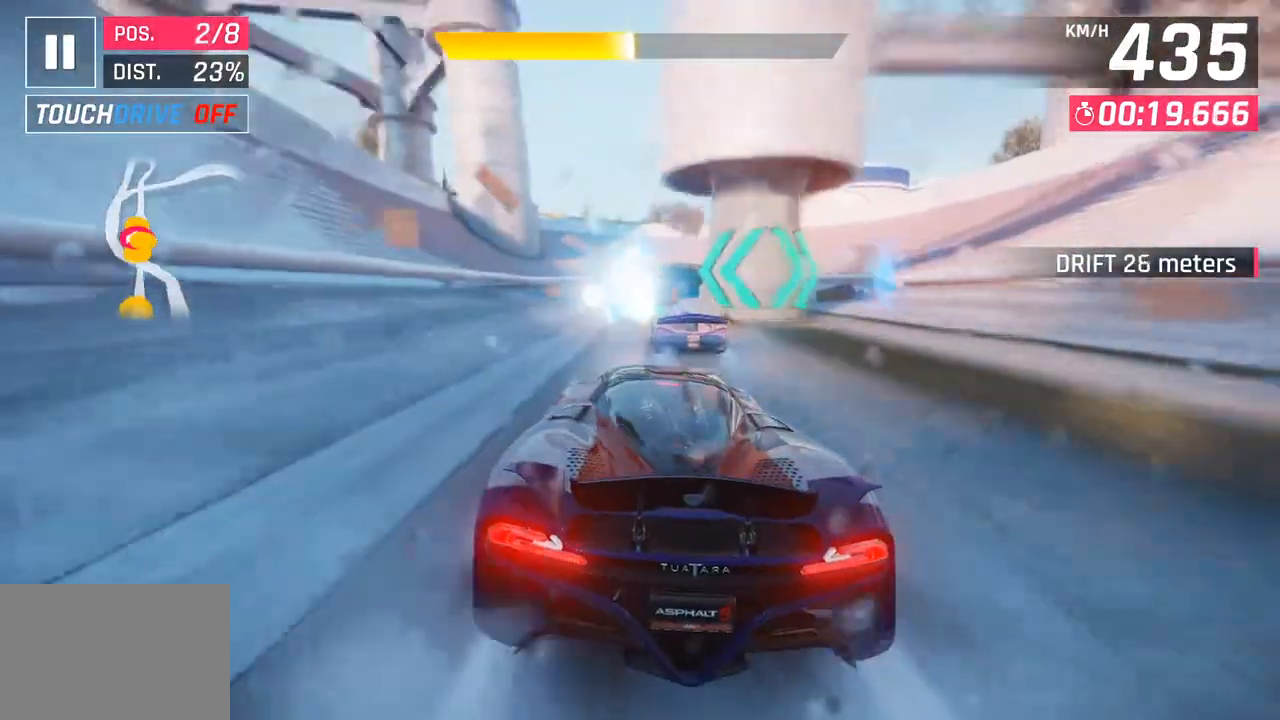
{"buttons": [], "left_stick": "right", "right_stick": "center", "events": [[333, "left_stick", "right"]]}
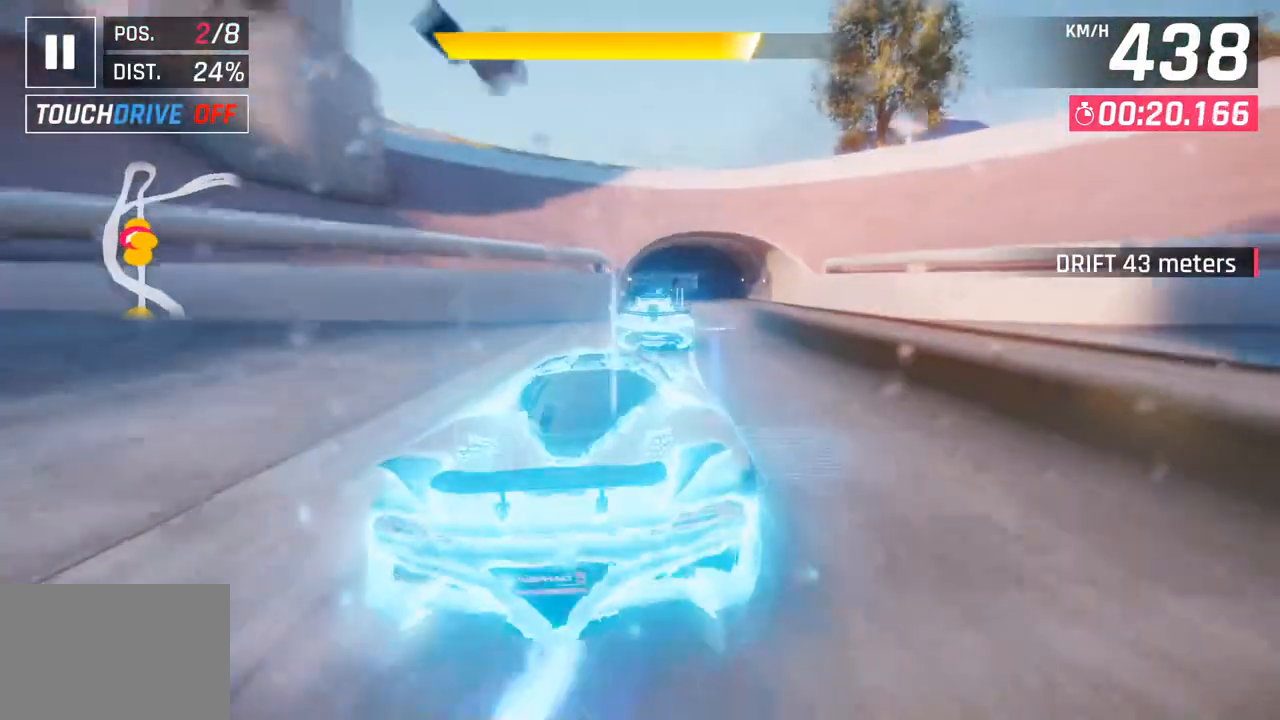
{"buttons": [], "left_stick": "center", "right_stick": "center", "events": [[200, "left_stick", "center"]]}
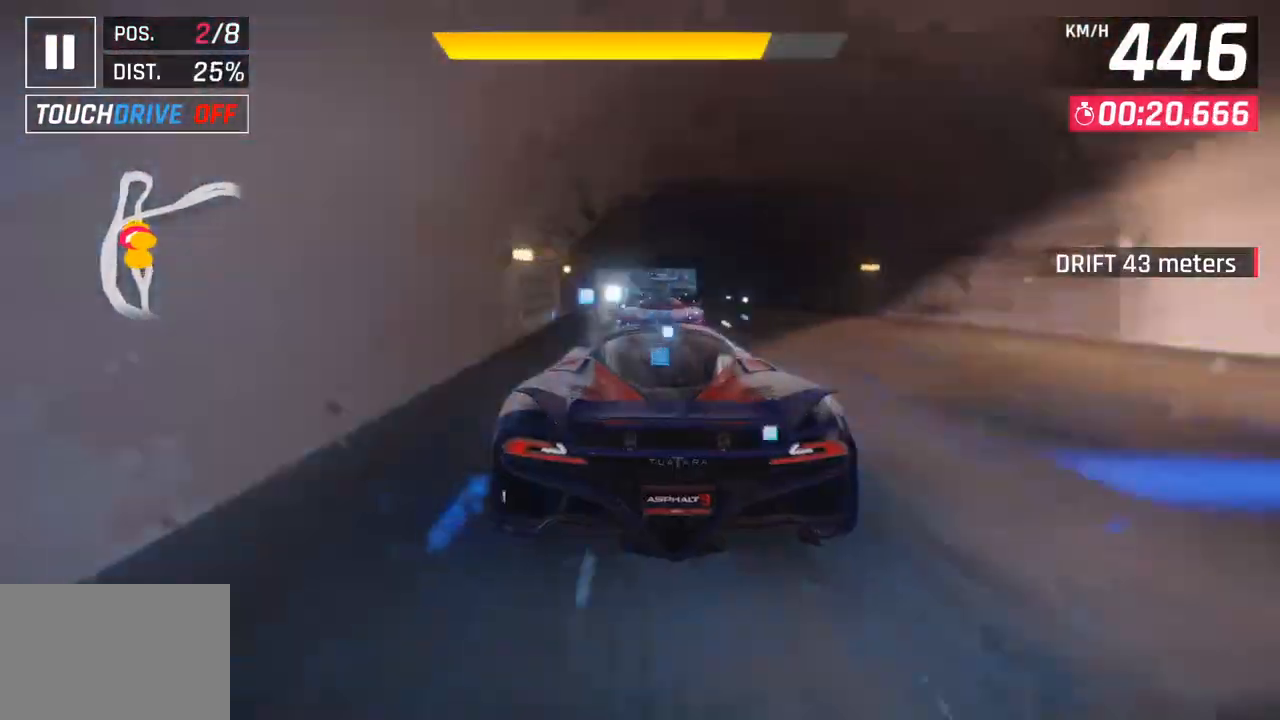
{"buttons": [], "left_stick": "right", "right_stick": "center", "events": [[233, "left_stick", "right"]]}
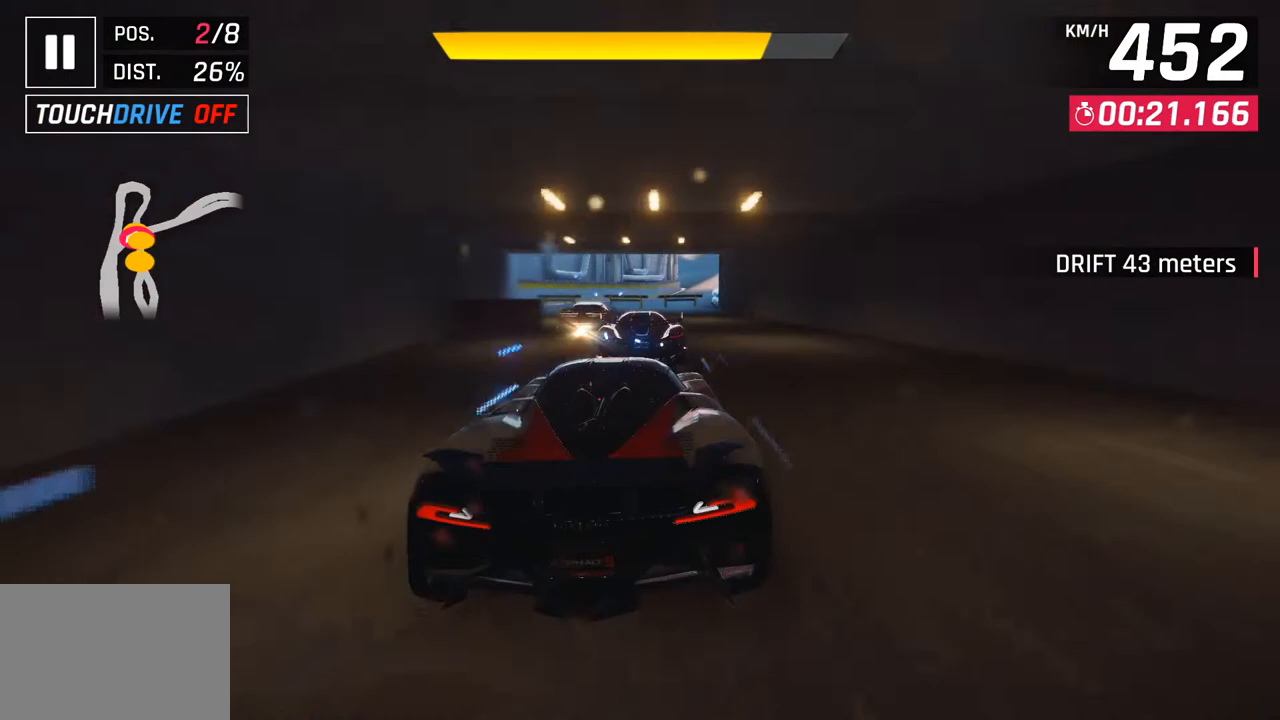
{"buttons": [], "left_stick": "right", "right_stick": "center", "events": [[167, "SQUARE", "down"], [283, "SQUARE", "up"]]}
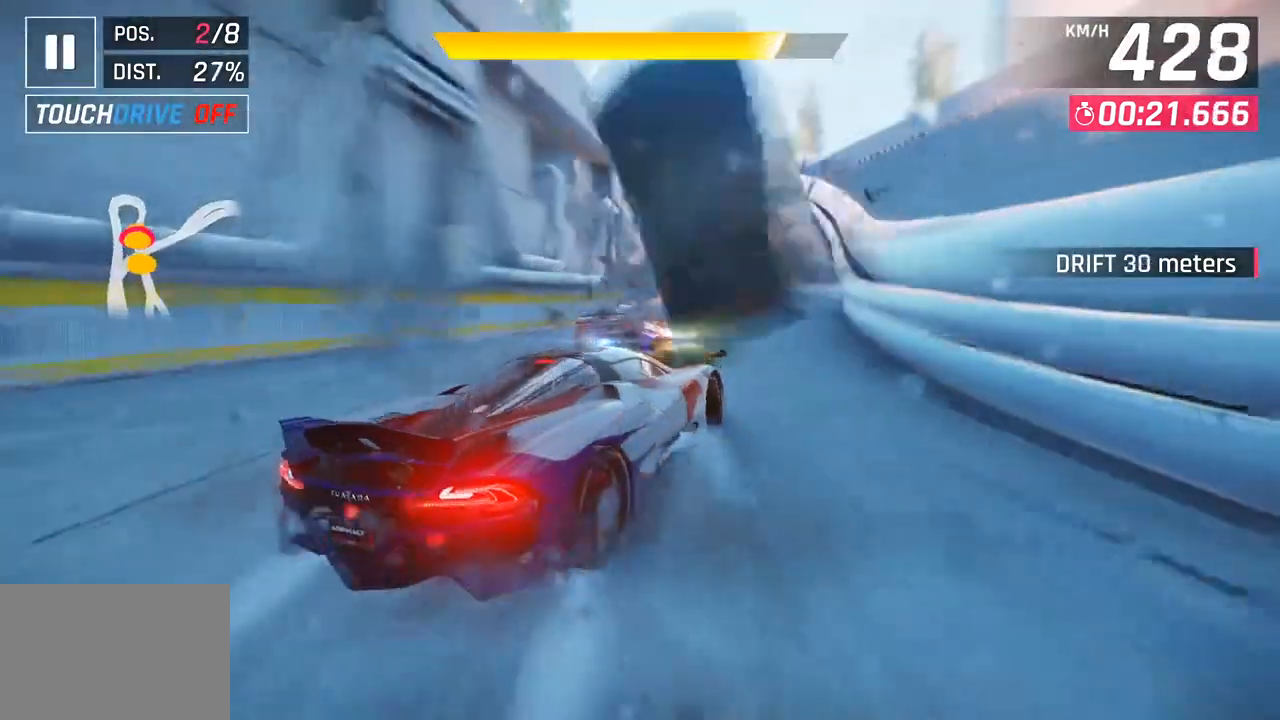
{"buttons": [], "left_stick": "left", "right_stick": "center", "events": [[267, "left_stick", "center"], [333, "left_stick", "left"]]}
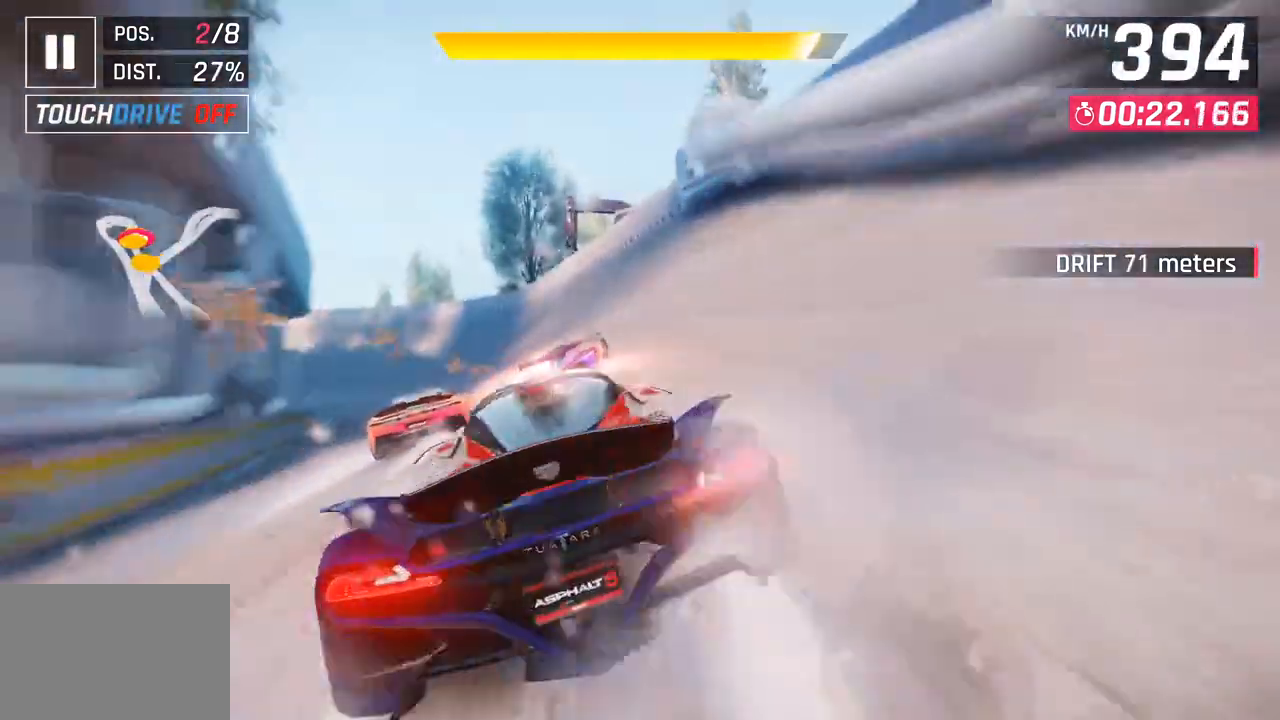
{"buttons": [], "left_stick": "left", "right_stick": "center", "events": []}
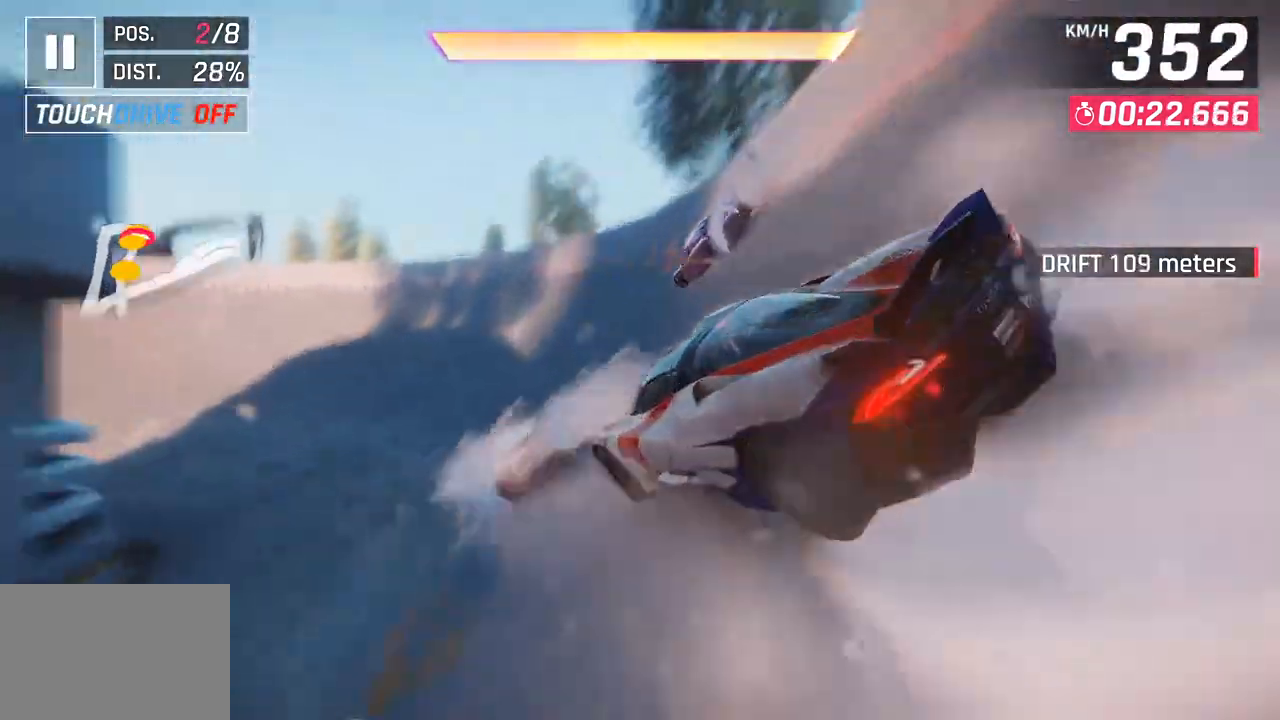
{"buttons": [], "left_stick": "left", "right_stick": "center", "events": []}
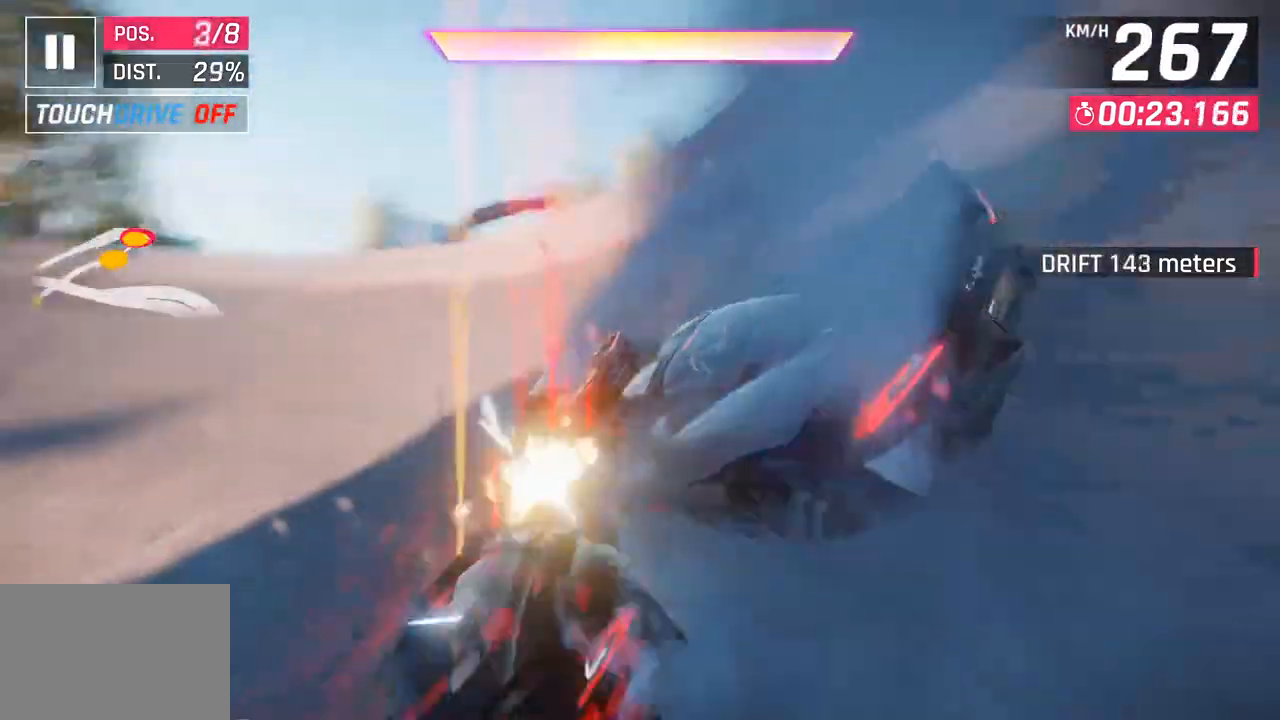
{"buttons": [], "left_stick": "left", "right_stick": "center", "events": []}
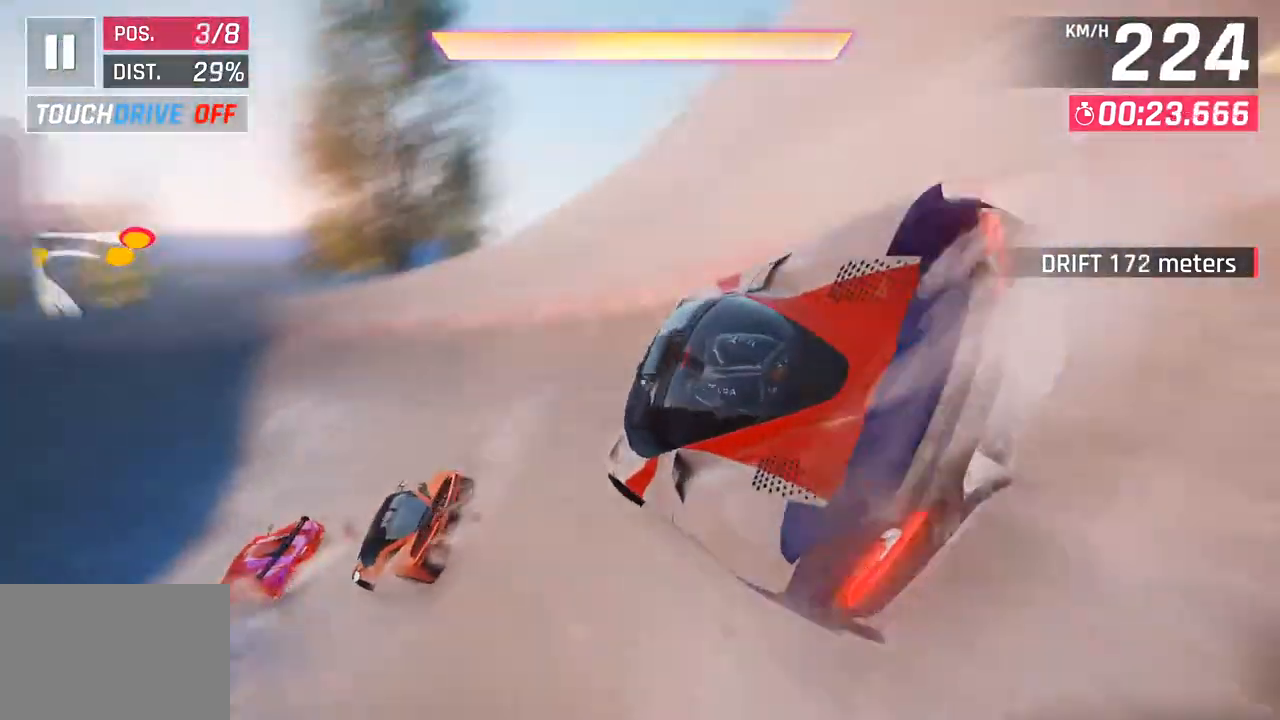
{"buttons": ["R1"], "left_stick": "left", "right_stick": "center", "events": [[300, "CROSS", "down"], [300, "R1", "down"], [483, "CROSS", "up"]]}
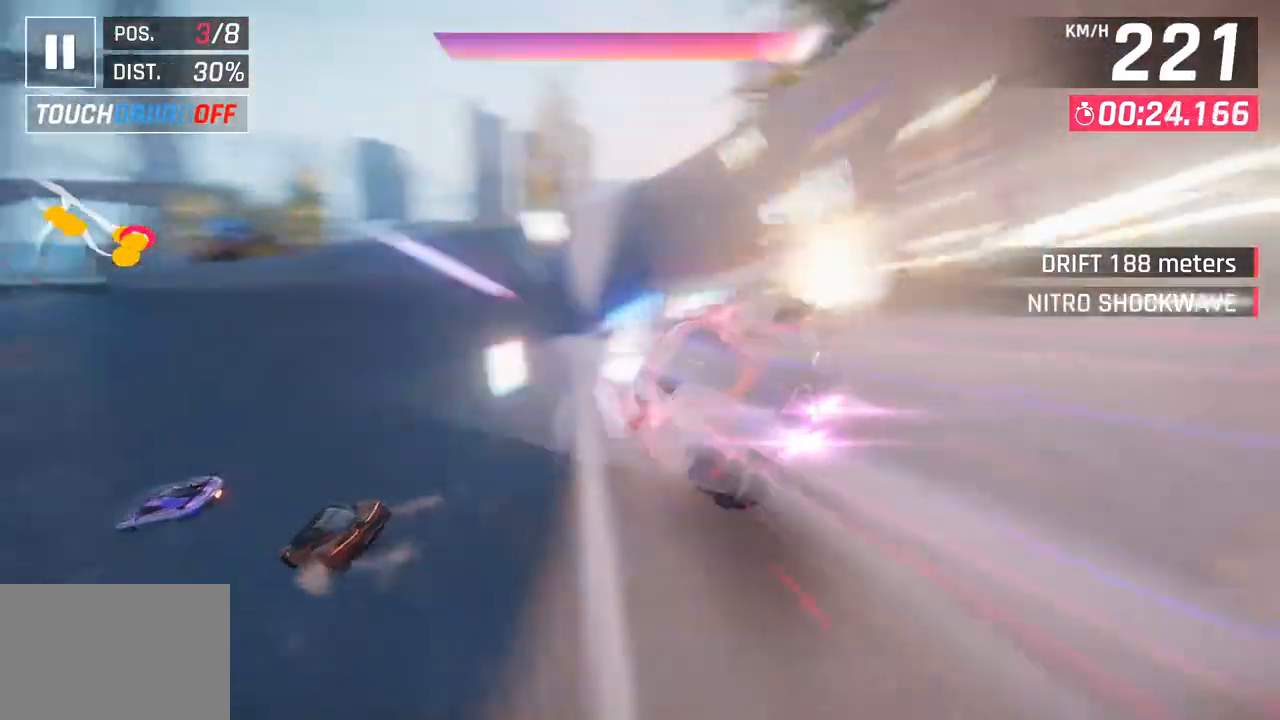
{"buttons": [], "left_stick": "left", "right_stick": "center", "events": [[17, "R1", "up"]]}
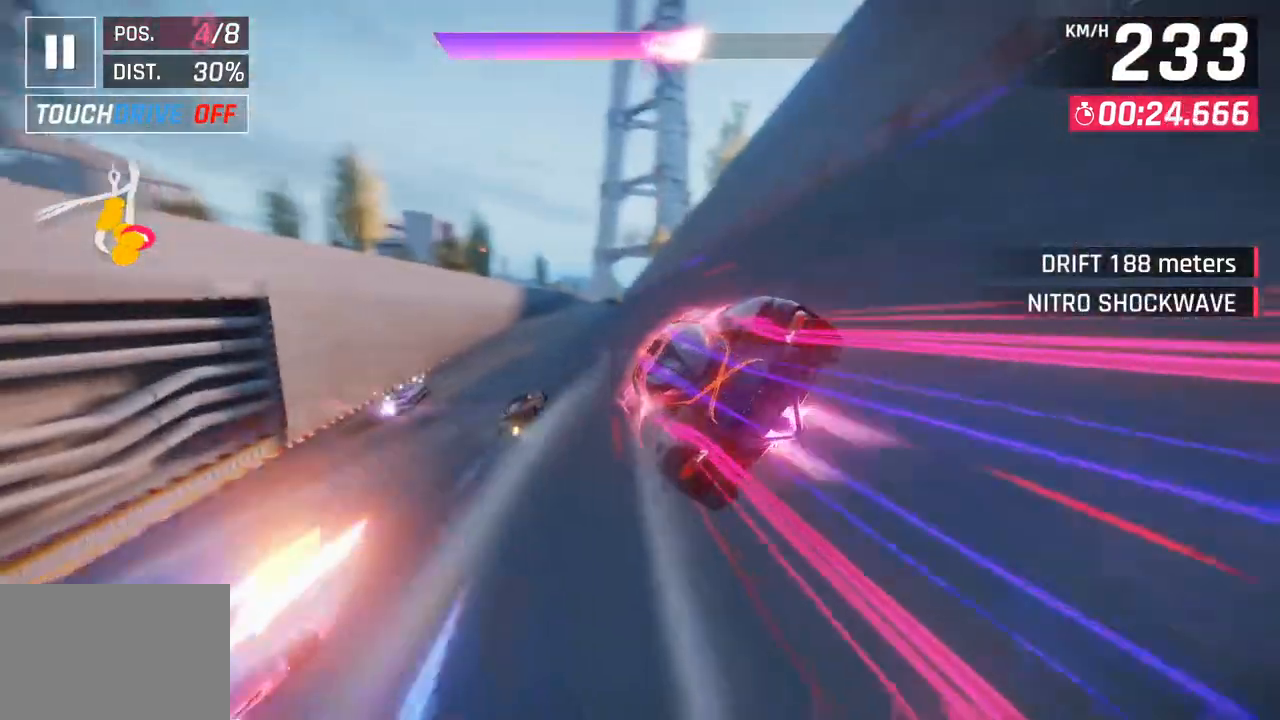
{"buttons": [], "left_stick": "right", "right_stick": "center", "events": [[83, "left_stick", "center"], [367, "left_stick", "right"]]}
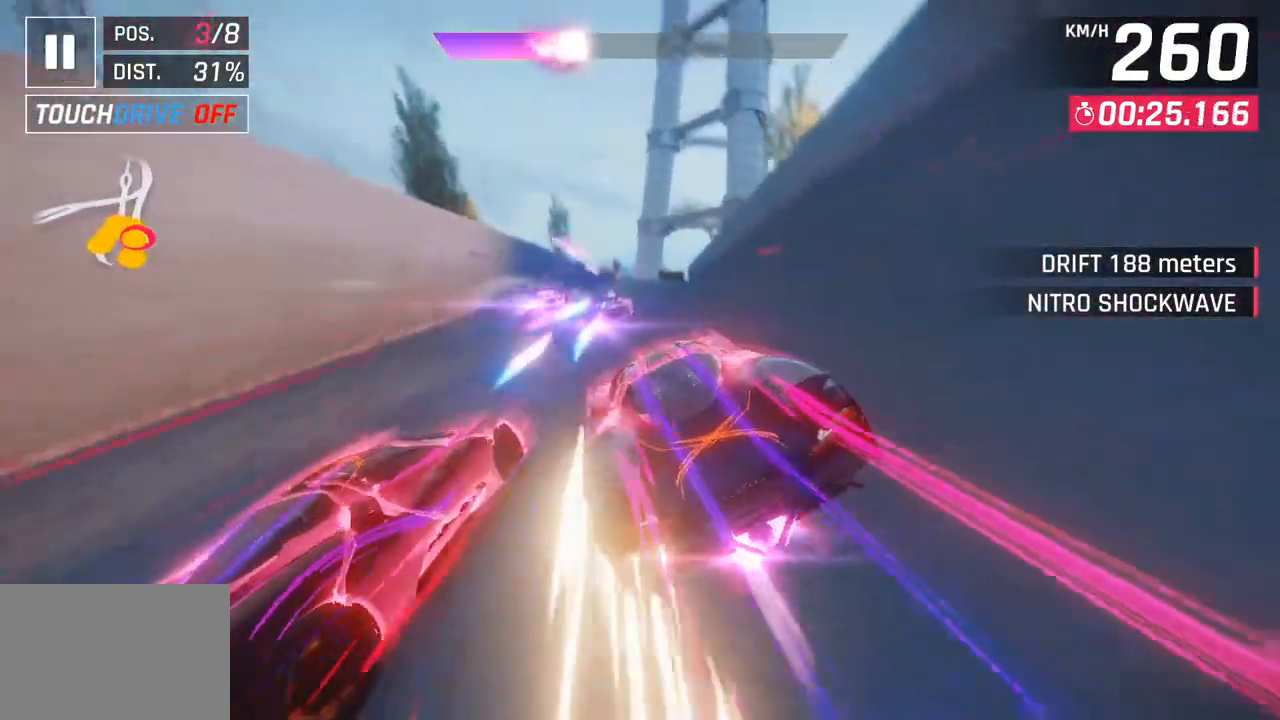
{"buttons": [], "left_stick": "center", "right_stick": "center", "events": [[450, "left_stick", "center"]]}
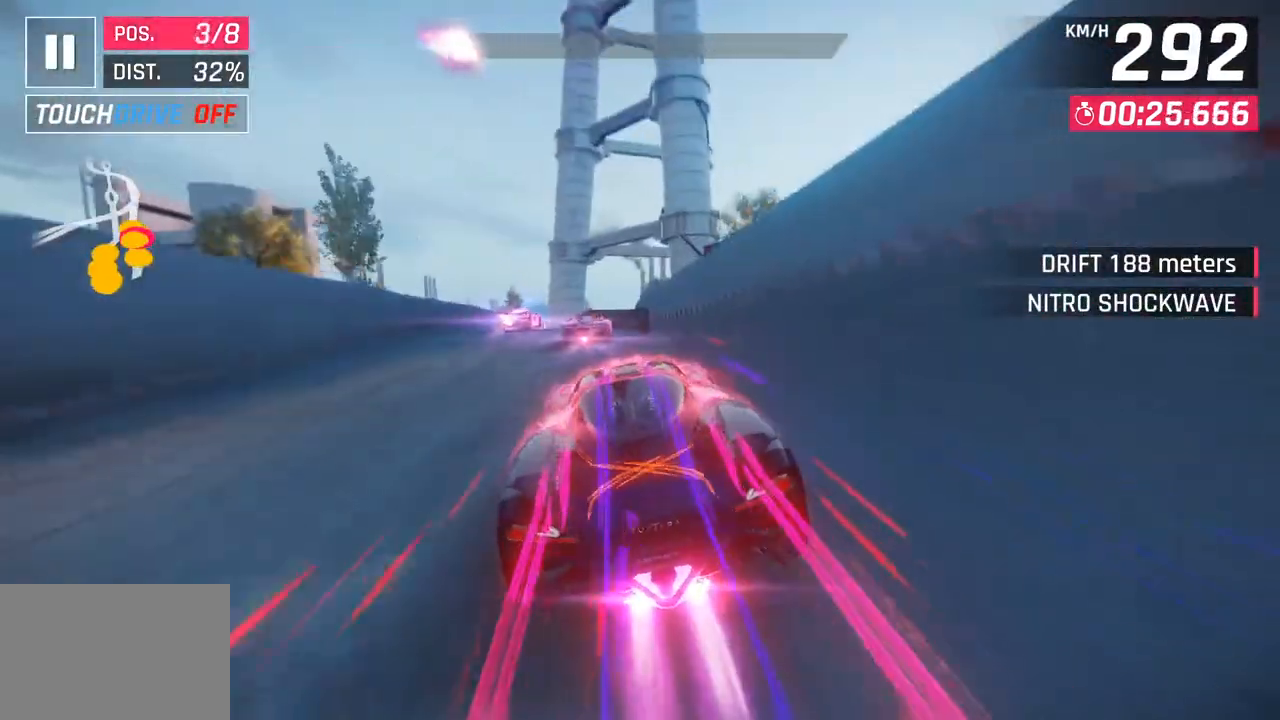
{"buttons": [], "left_stick": "right", "right_stick": "center", "events": [[17, "left_stick", "left"], [250, "left_stick", "center"], [417, "left_stick", "right"]]}
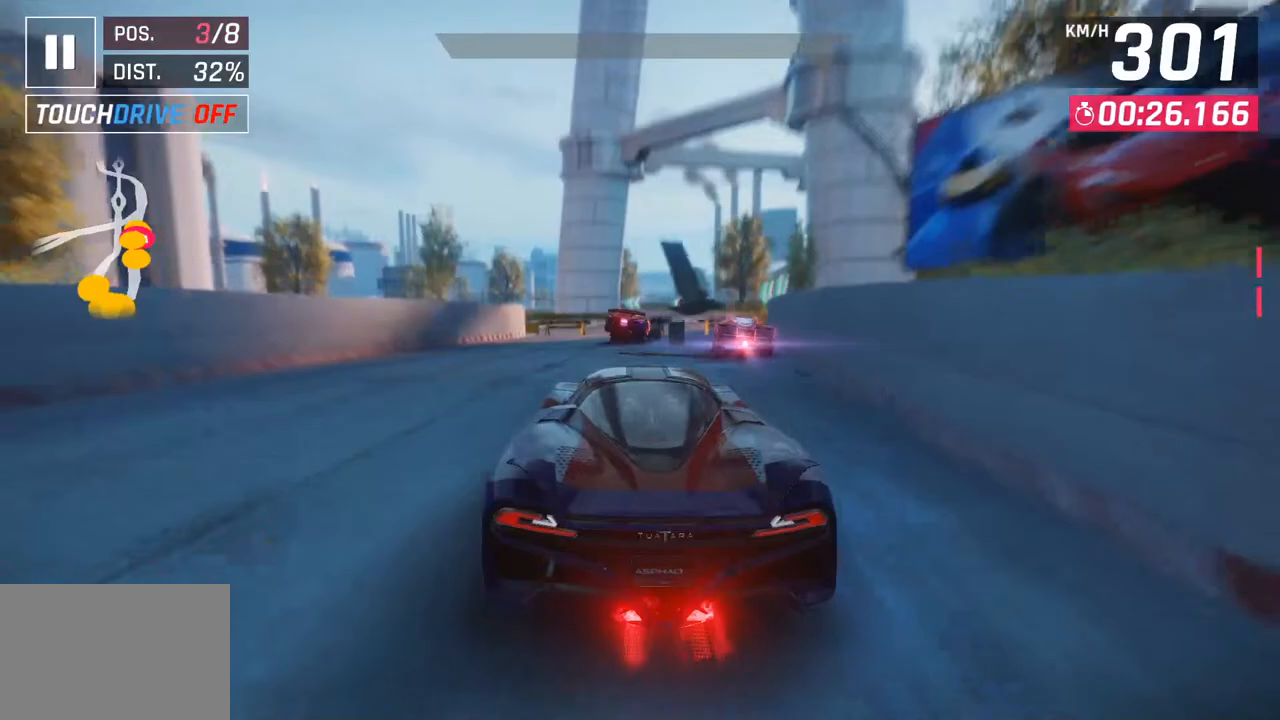
{"buttons": ["CROSS", "R1"], "left_stick": "right", "right_stick": "center", "events": [[17, "left_stick", "center"], [250, "left_stick", "right"], [333, "R1", "down"], [350, "CROSS", "down"]]}
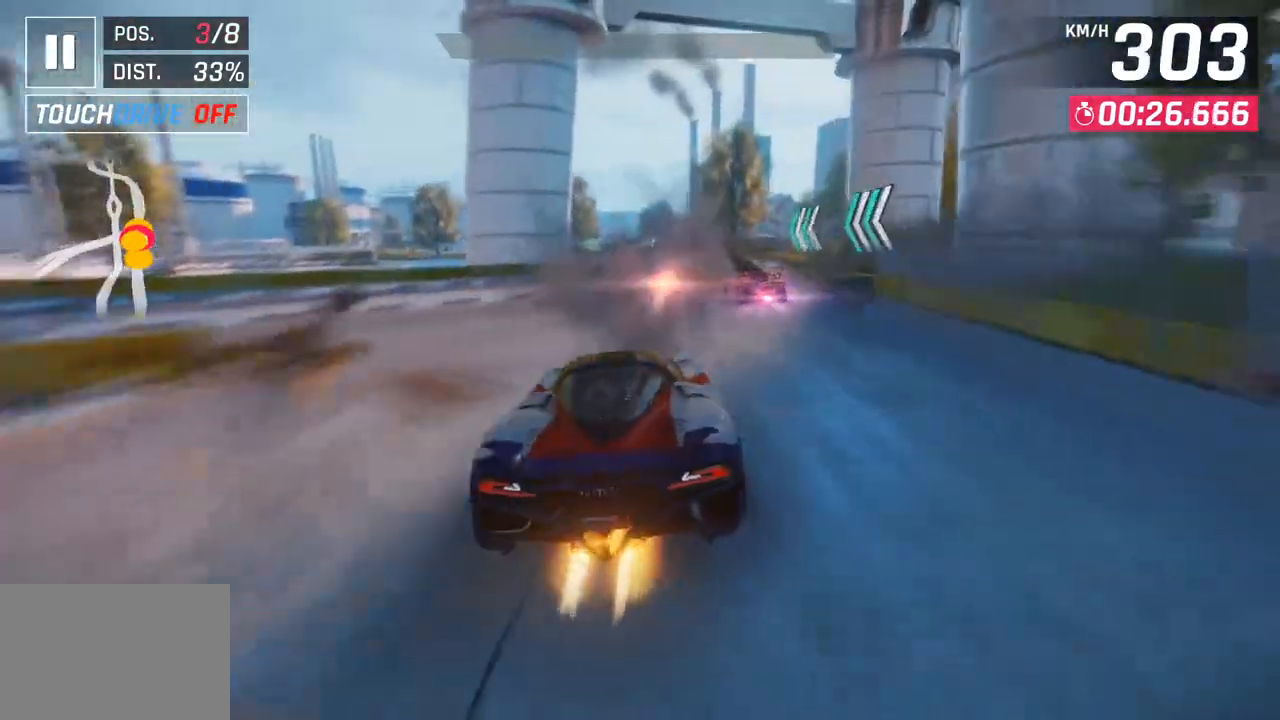
{"buttons": [], "left_stick": "left", "right_stick": "center", "events": [[33, "CROSS", "up"], [67, "R1", "up"], [83, "left_stick", "center"], [433, "left_stick", "left"]]}
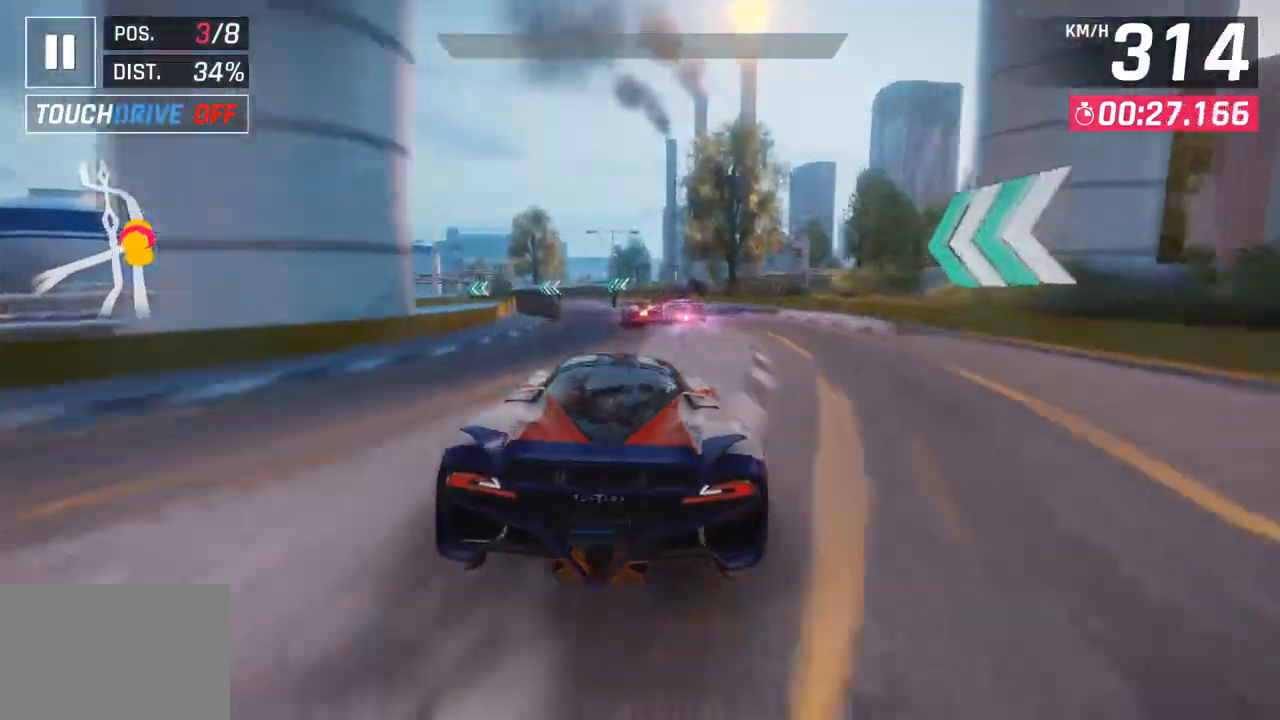
{"buttons": [], "left_stick": "center", "right_stick": "center", "events": [[233, "left_stick", "center"]]}
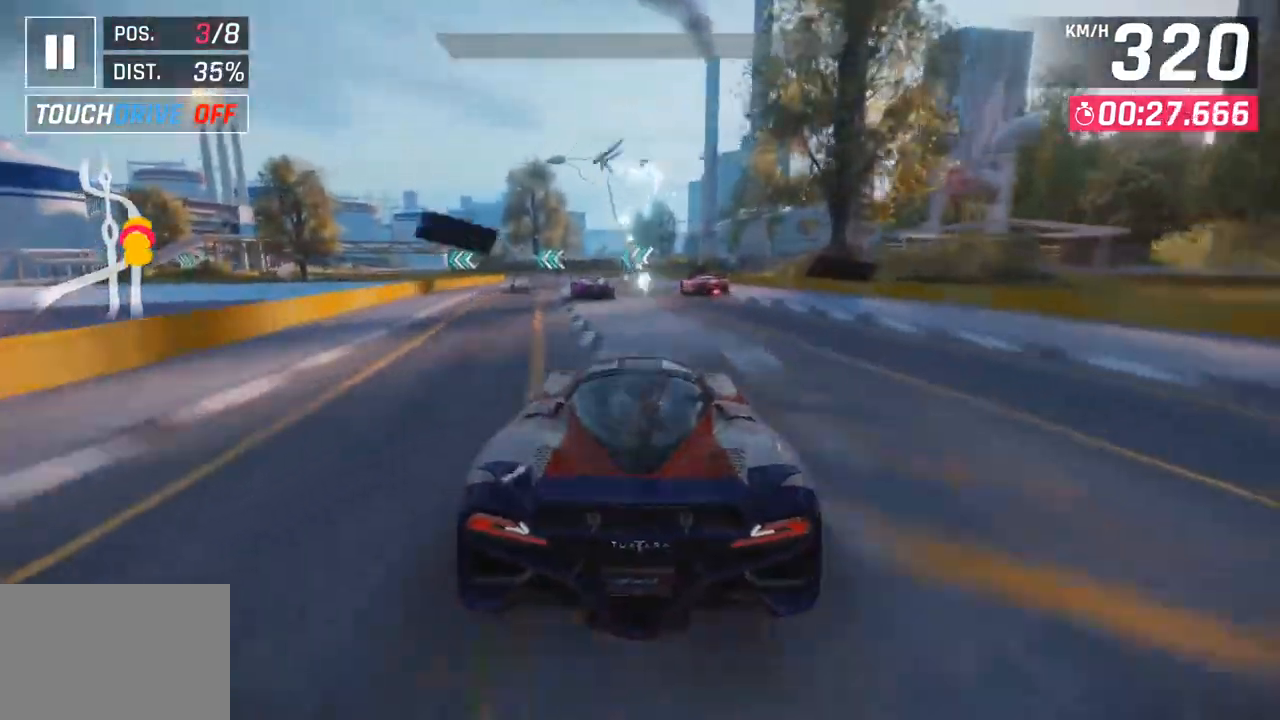
{"buttons": [], "left_stick": "left", "right_stick": "center", "events": [[67, "SQUARE", "down"], [150, "left_stick", "left"], [217, "SQUARE", "up"]]}
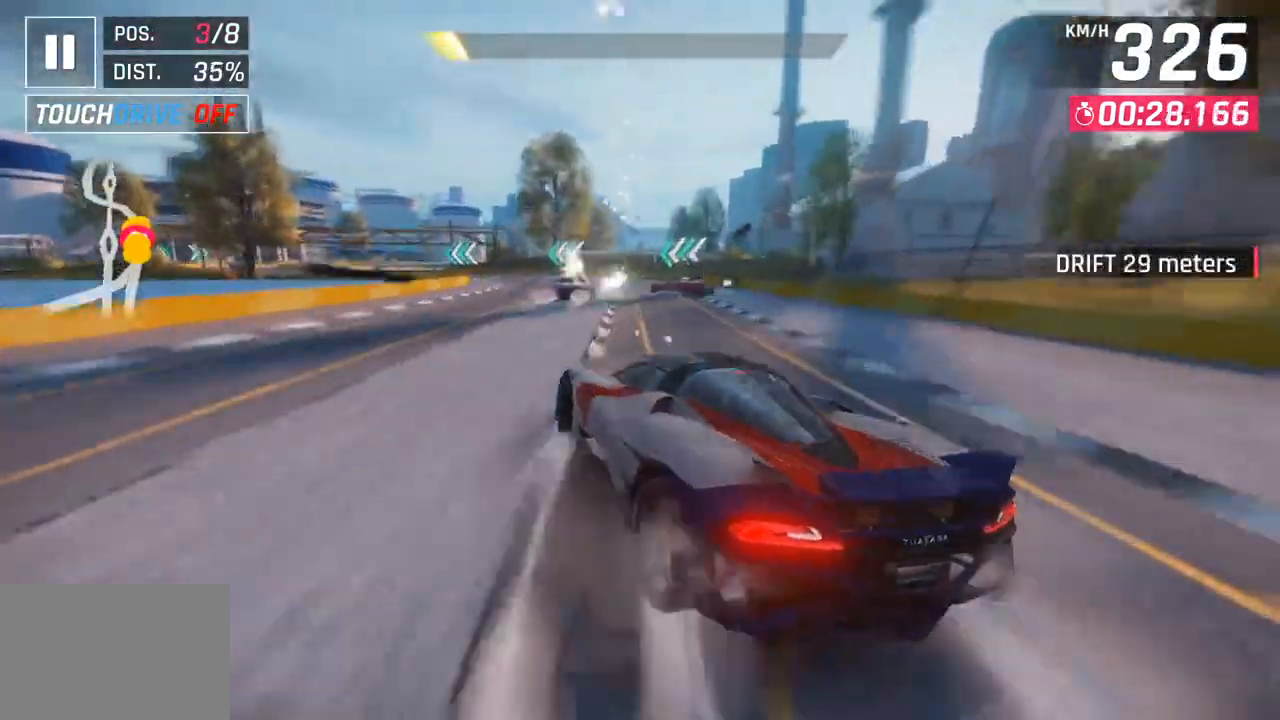
{"buttons": [], "left_stick": "left", "right_stick": "center", "events": []}
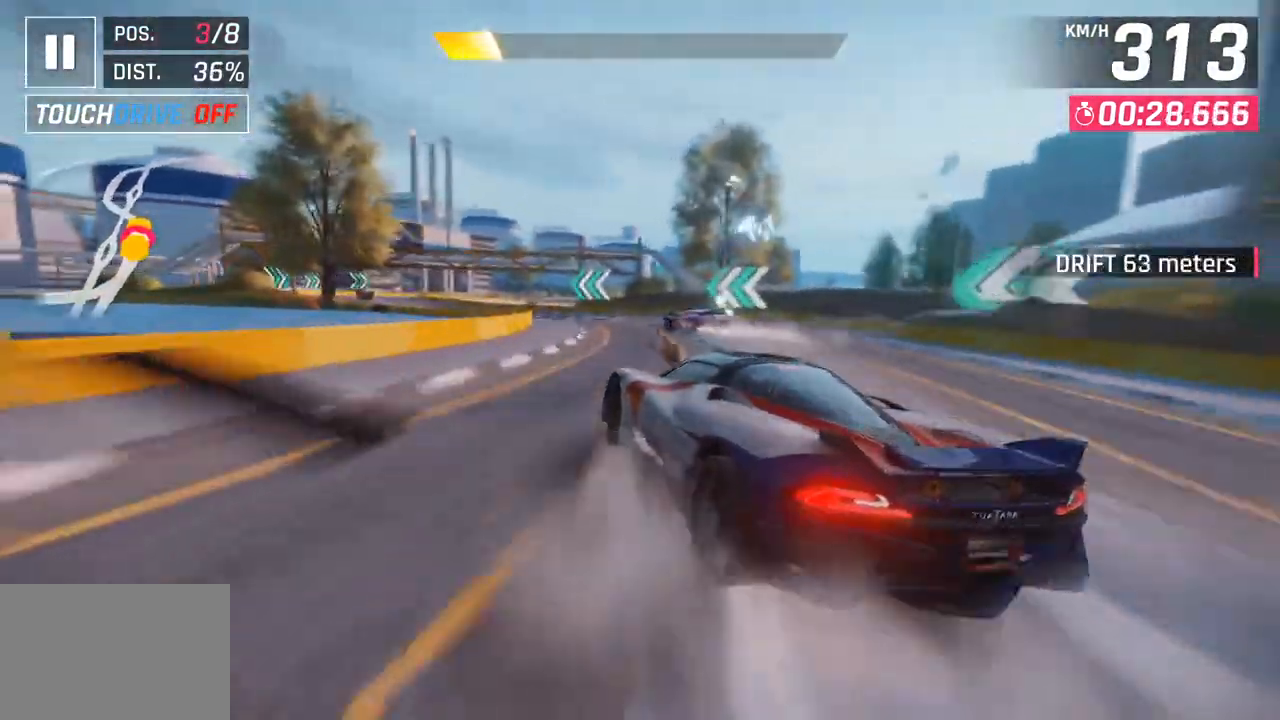
{"buttons": [], "left_stick": "left", "right_stick": "center", "events": []}
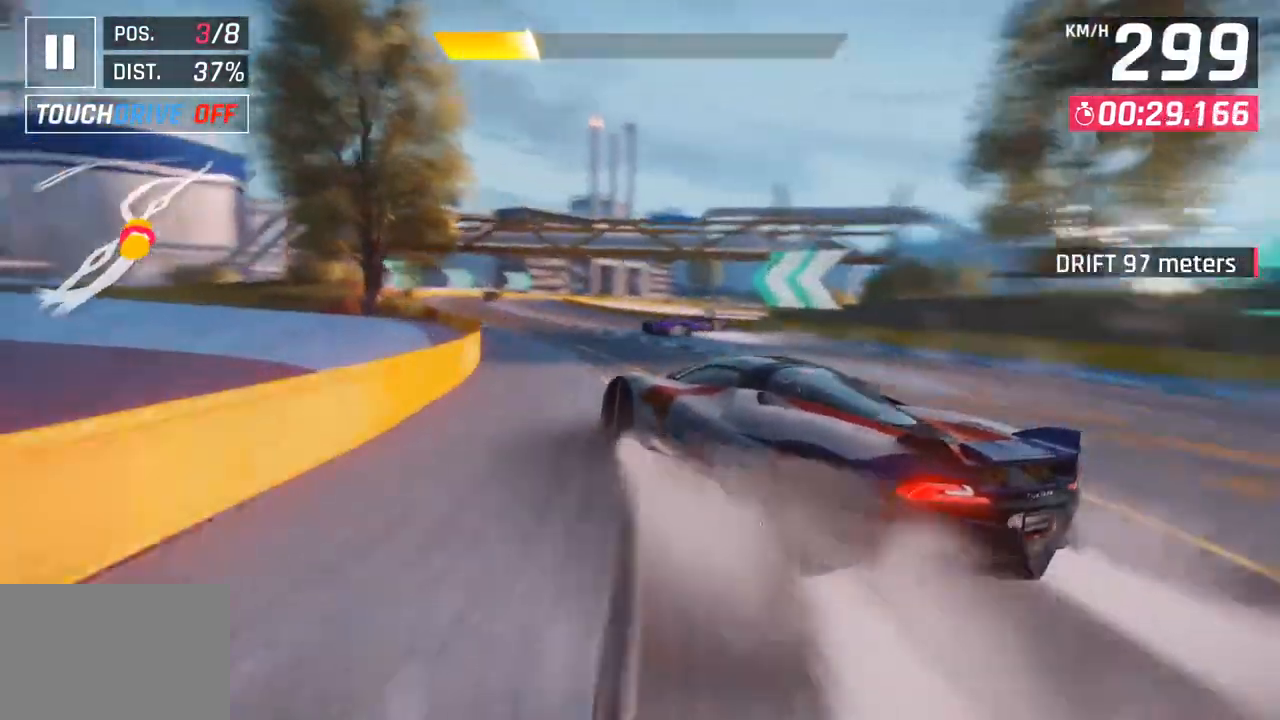
{"buttons": [], "left_stick": "center", "right_stick": "center", "events": [[417, "left_stick", "center"]]}
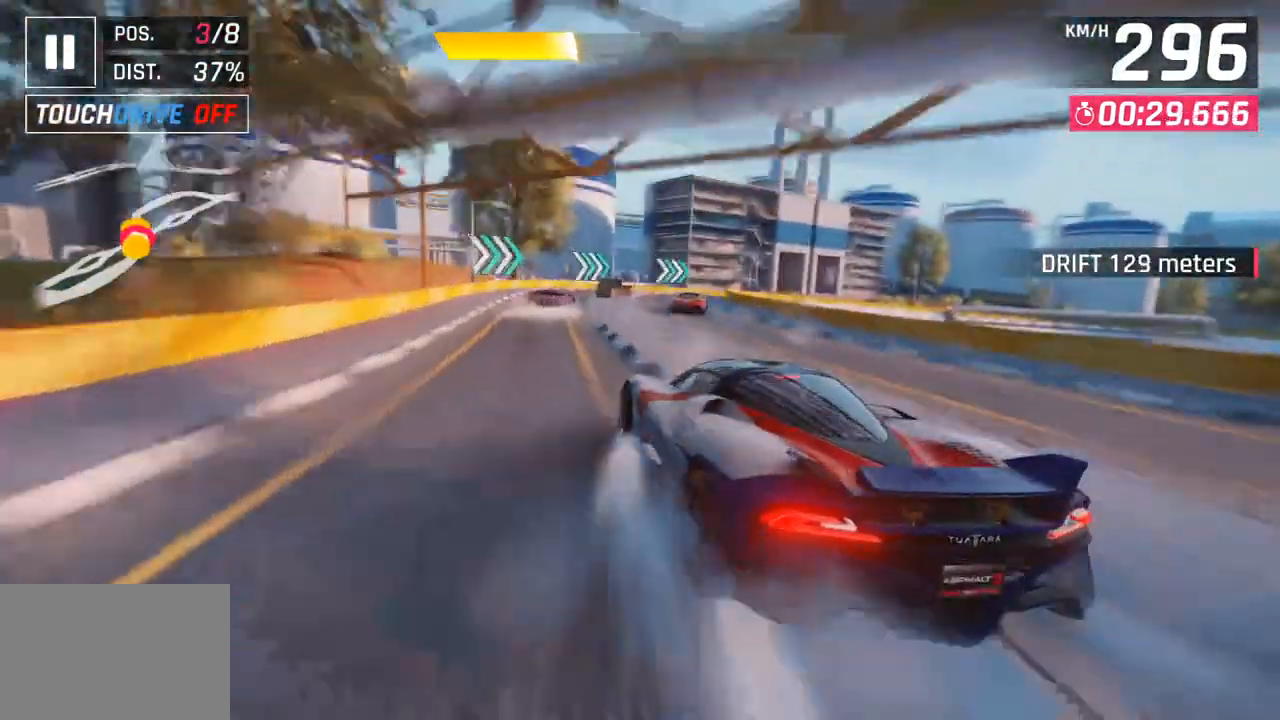
{"buttons": [], "left_stick": "right", "right_stick": "center", "events": [[33, "left_stick", "right"]]}
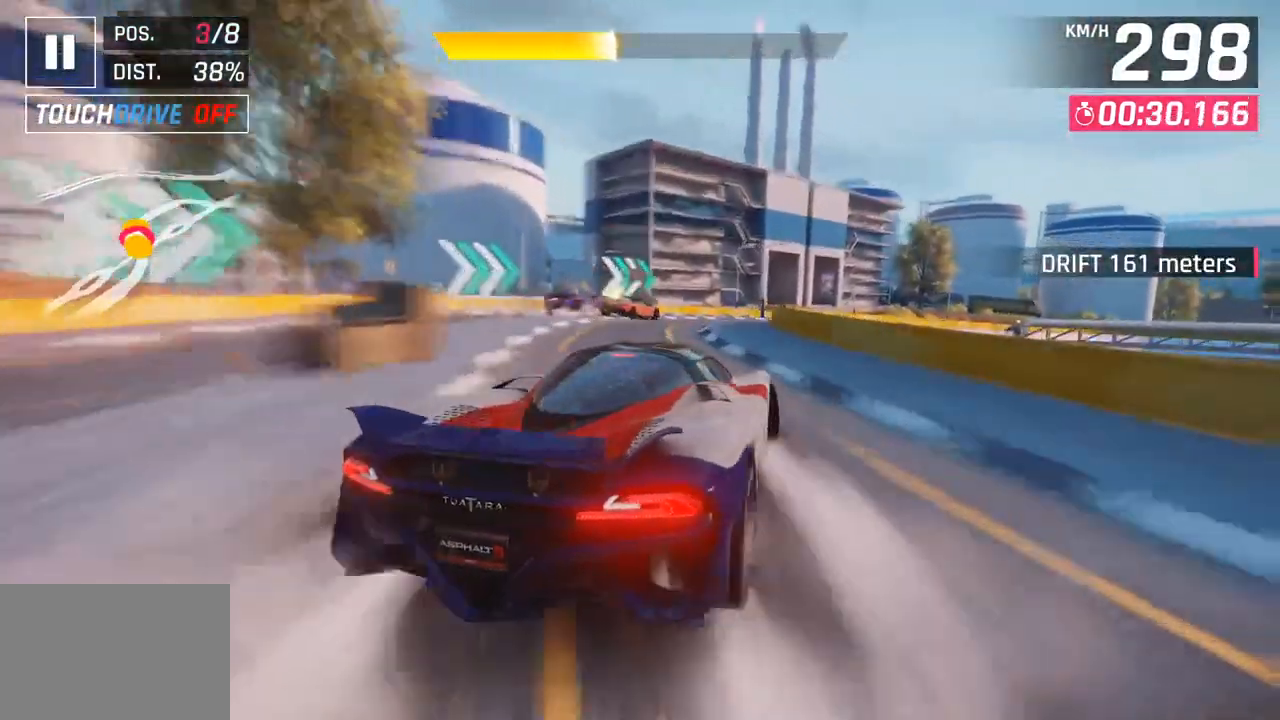
{"buttons": [], "left_stick": "right", "right_stick": "center", "events": []}
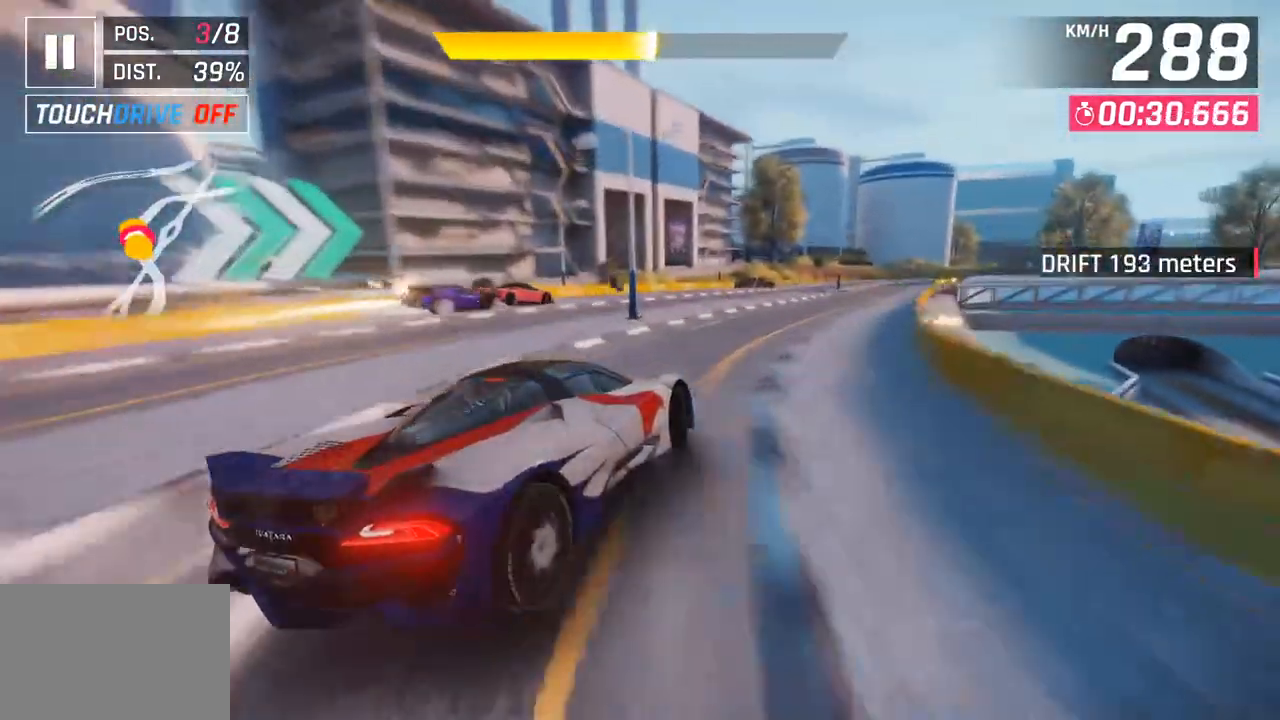
{"buttons": [], "left_stick": "right", "right_stick": "center", "events": []}
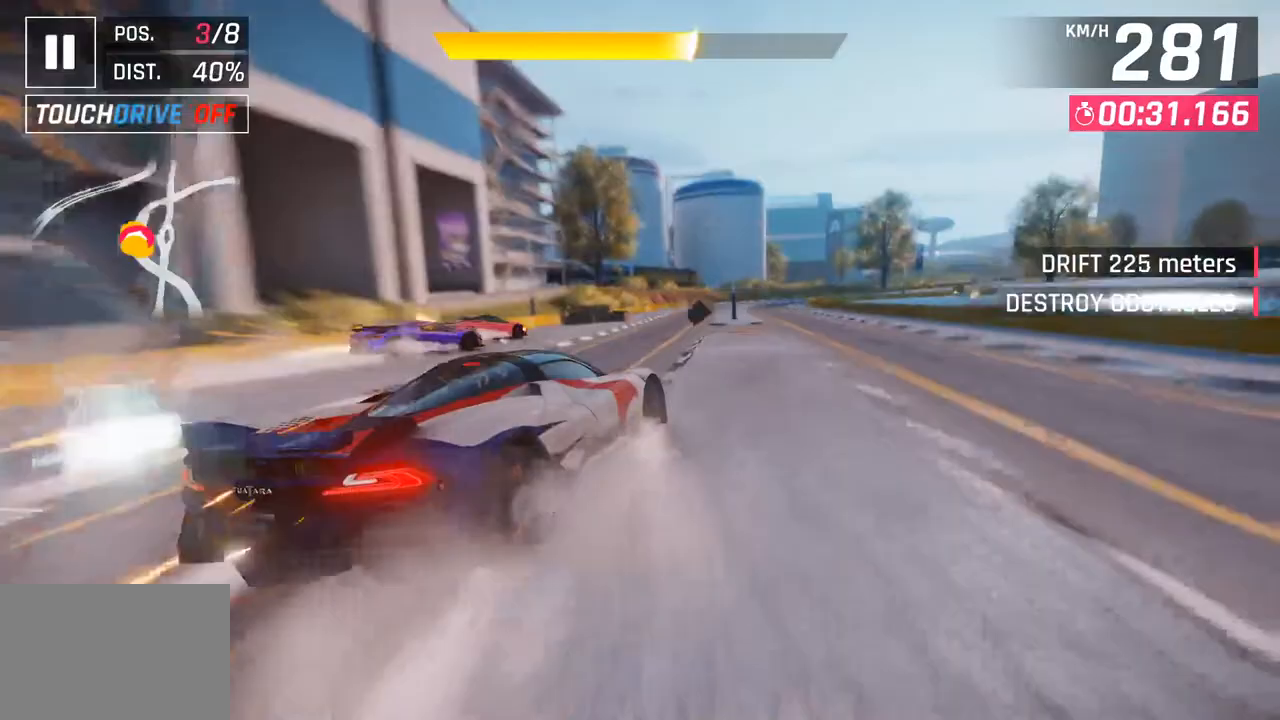
{"buttons": [], "left_stick": "right", "right_stick": "center", "events": []}